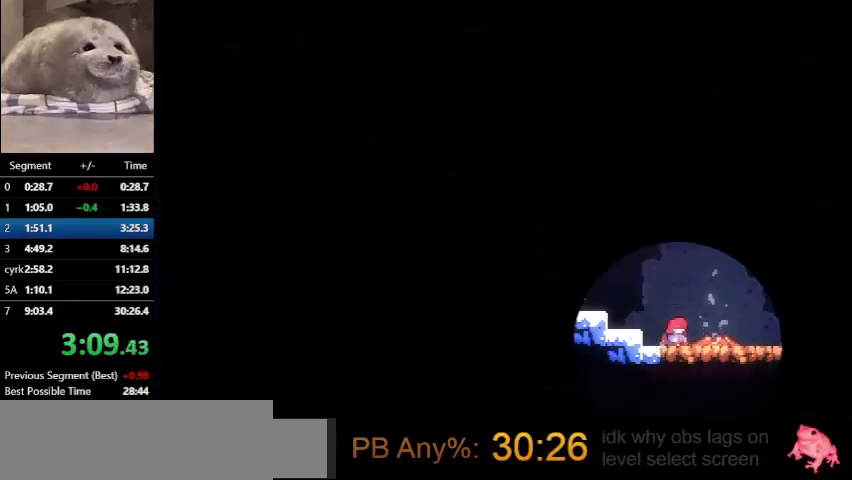
Gameplay with keyboard; each line is a JSON object with the keys held at the frame after it. "events" lists presses ("down") and releases ("up") of "dash", "demo", "down", "grab", "jump", "left", "right", "talk" and "up" between this image and that frame as [ms after this image, input, new state], when the widget could be followed in between. No other keys are recorded. Mouse input is not recorded. Key names are as the overlay labels them; some are game actions (e.g. jump) rather than physical keys.
{"keys": [], "events": []}
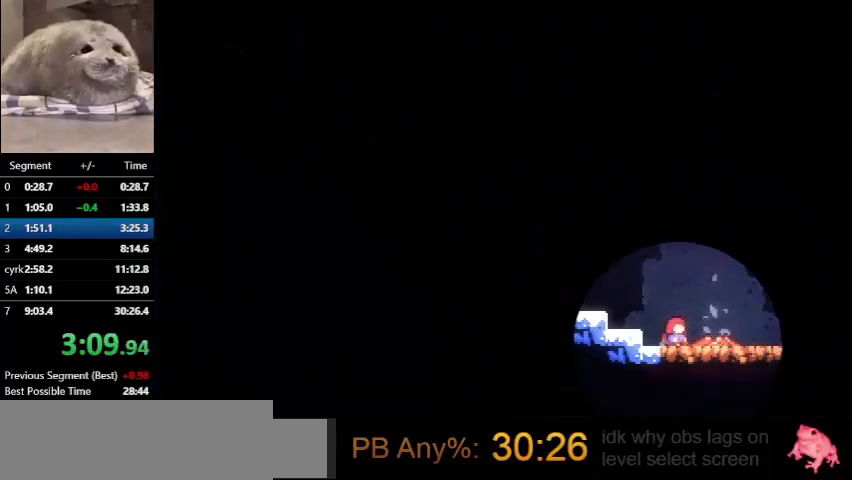
{"keys": [], "events": [[67, "demo", "down"], [167, "jump", "down"], [367, "demo", "up"], [367, "jump", "up"]]}
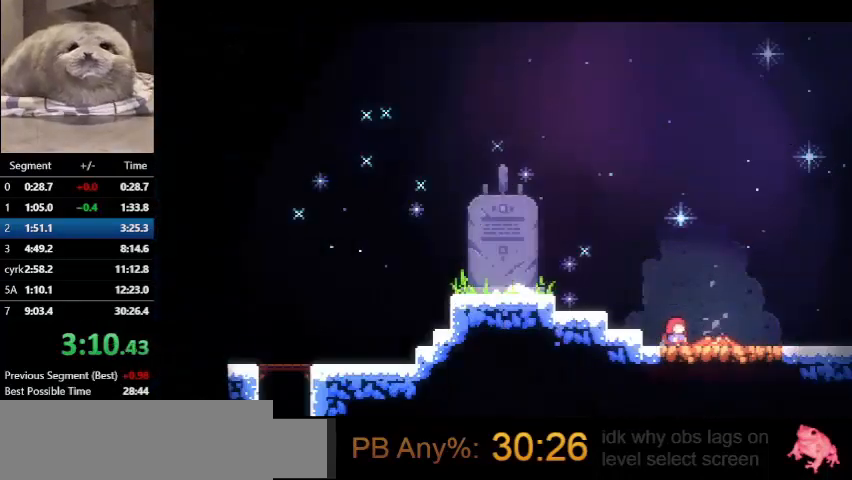
{"keys": ["right"], "events": [[100, "demo", "down"], [133, "right", "down"], [333, "demo", "up"]]}
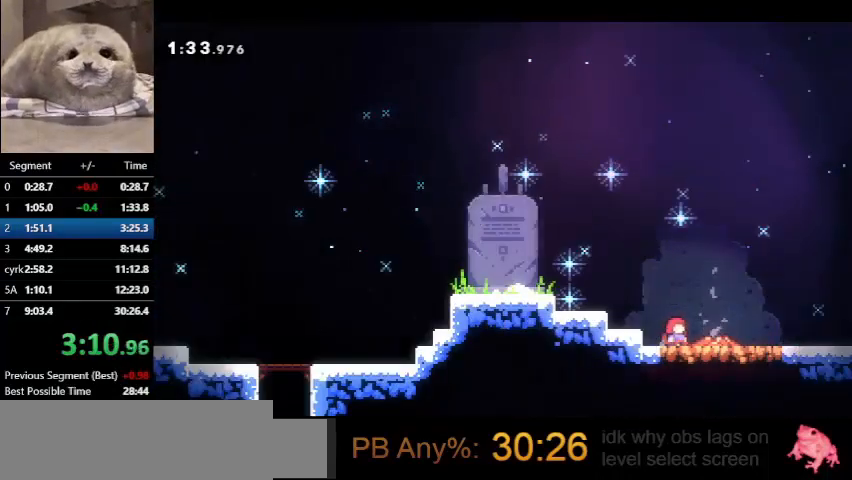
{"keys": ["right"], "events": []}
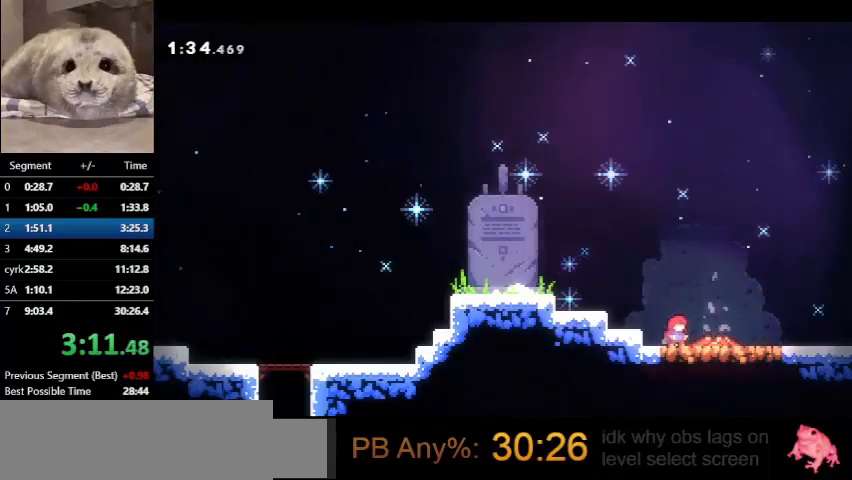
{"keys": ["right"], "events": []}
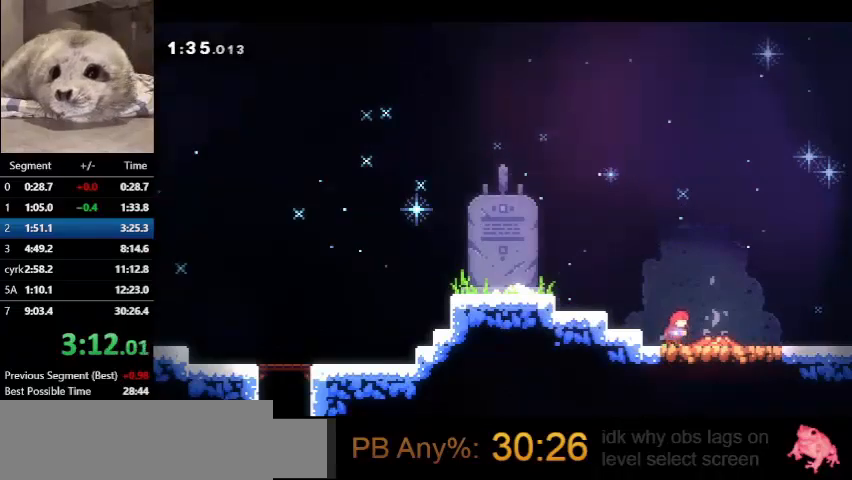
{"keys": ["jump", "right"], "events": [[33, "demo", "down"], [100, "jump", "down"], [133, "demo", "up"], [200, "jump", "up"], [333, "jump", "down"]]}
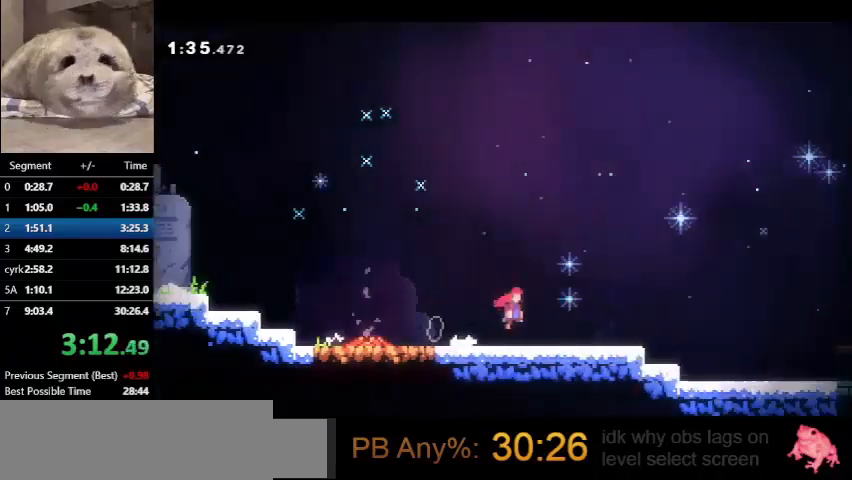
{"keys": ["jump", "right"], "events": []}
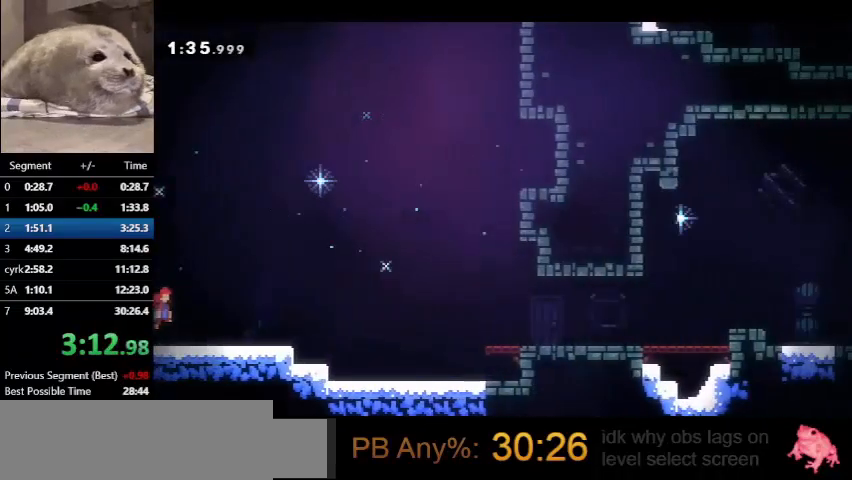
{"keys": ["down", "jump", "right"], "events": [[67, "dash", "down"], [67, "down", "down"], [67, "jump", "up"], [267, "dash", "up"], [267, "jump", "down"]]}
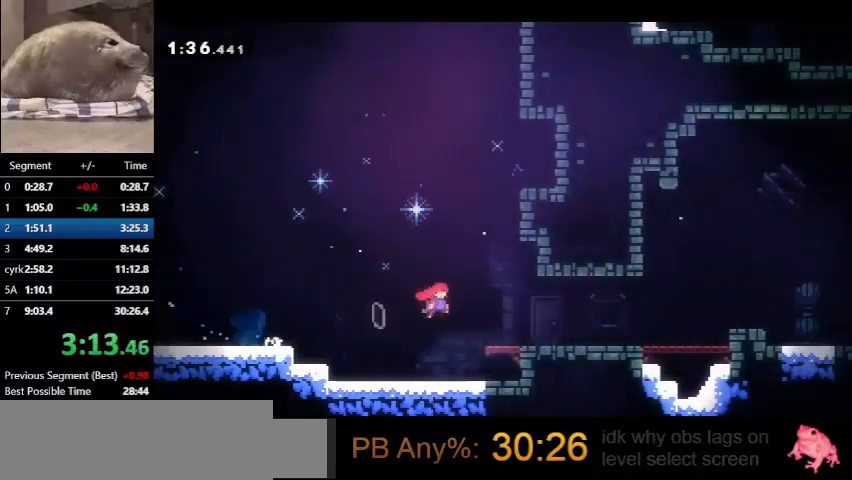
{"keys": ["down", "right"], "events": [[67, "dash", "down"], [67, "jump", "up"], [233, "jump", "down"], [467, "dash", "up"], [467, "jump", "up"]]}
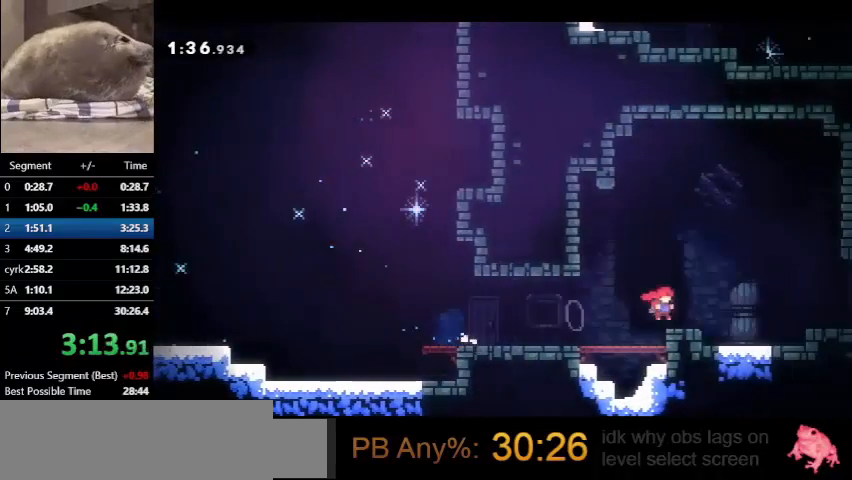
{"keys": ["demo", "right"], "events": [[33, "down", "up"], [100, "demo", "down"], [167, "jump", "down"], [267, "demo", "up"], [267, "jump", "up"], [433, "demo", "down"], [433, "jump", "down"], [500, "jump", "up"]]}
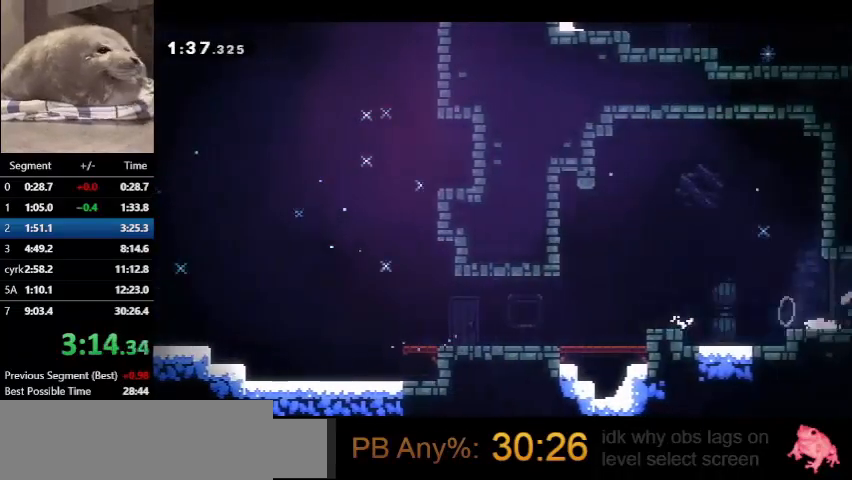
{"keys": ["right"], "events": [[33, "demo", "up"]]}
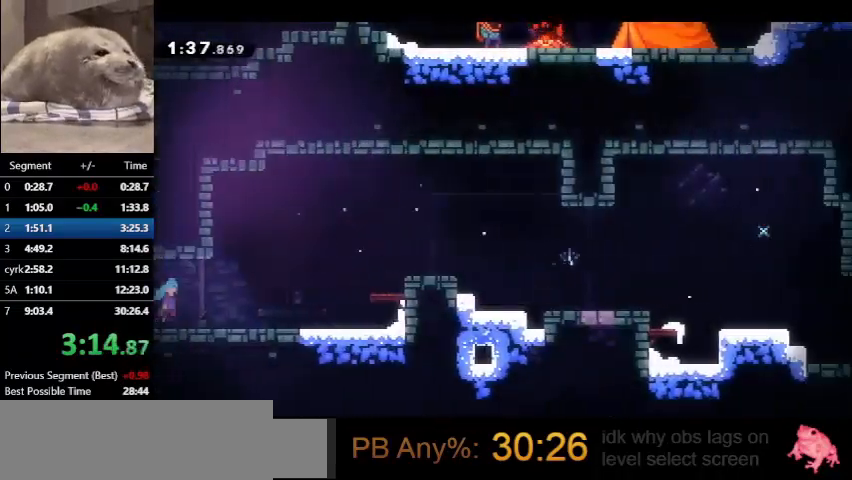
{"keys": ["jump", "right"], "events": [[300, "jump", "down"]]}
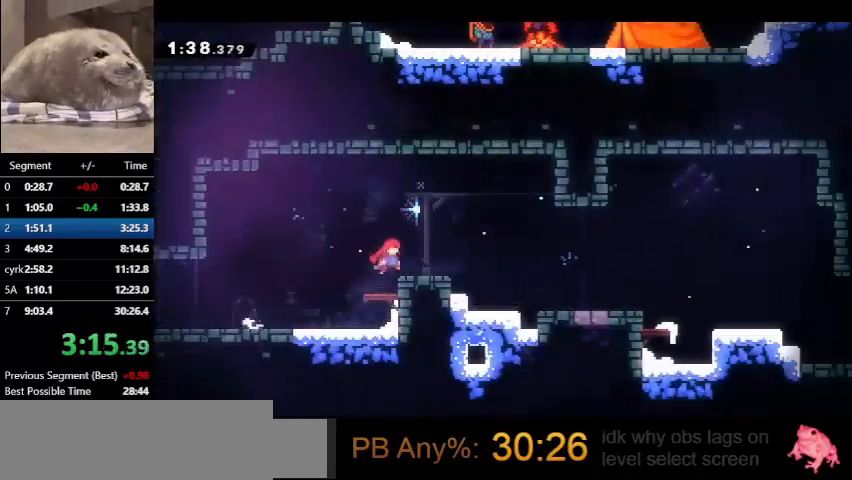
{"keys": ["dash", "demo", "down", "right"], "events": [[67, "demo", "down"], [67, "jump", "up"], [233, "jump", "down"], [500, "dash", "down"], [500, "down", "down"], [500, "jump", "up"]]}
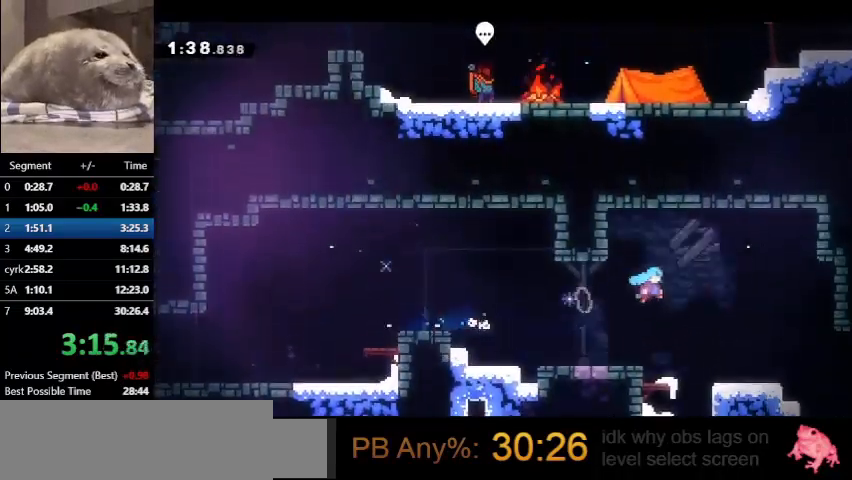
{"keys": ["right"], "events": [[33, "demo", "up"], [333, "dash", "up"], [400, "down", "up"]]}
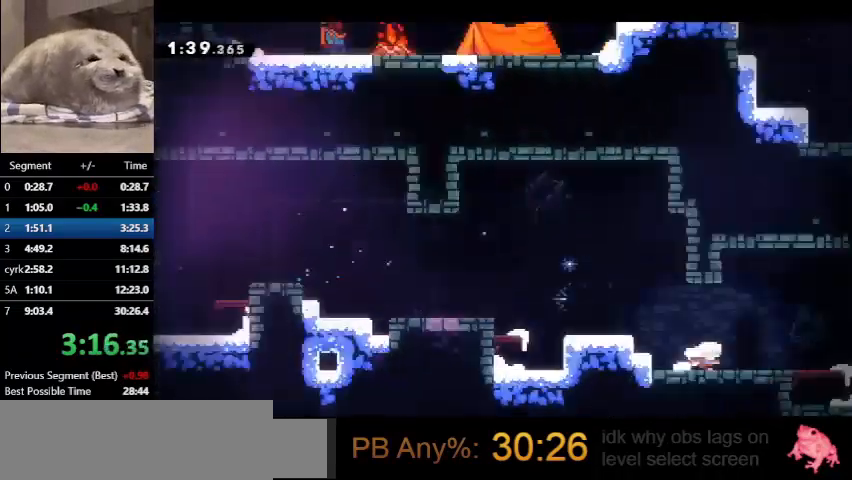
{"keys": ["right"], "events": []}
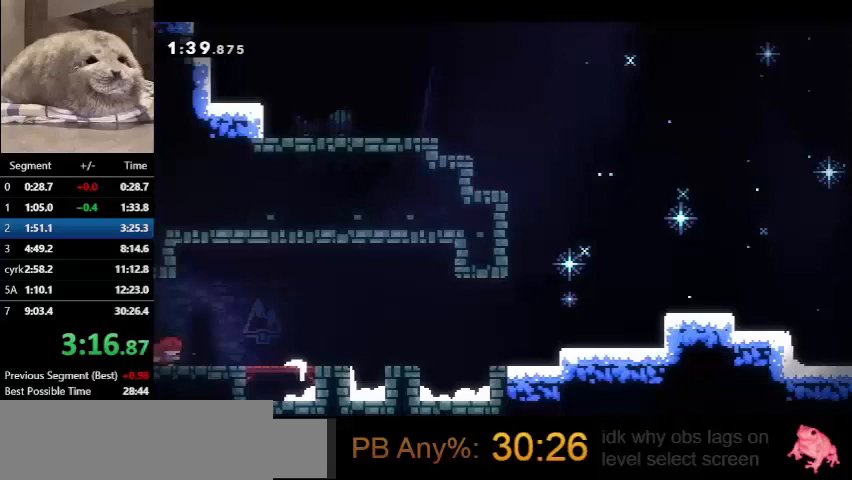
{"keys": ["demo", "jump", "right"], "events": [[167, "demo", "down"], [333, "jump", "down"]]}
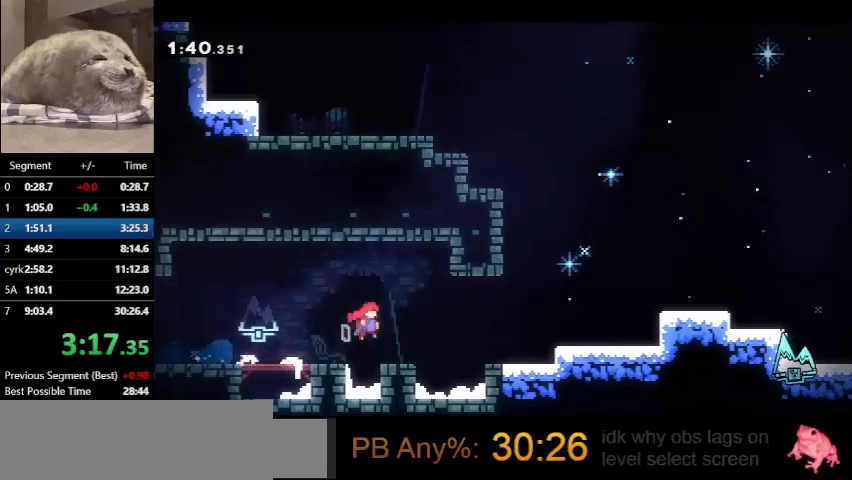
{"keys": ["right", "up"], "events": [[267, "dash", "down"], [267, "jump", "up"], [267, "up", "down"], [300, "demo", "up"], [467, "dash", "up"]]}
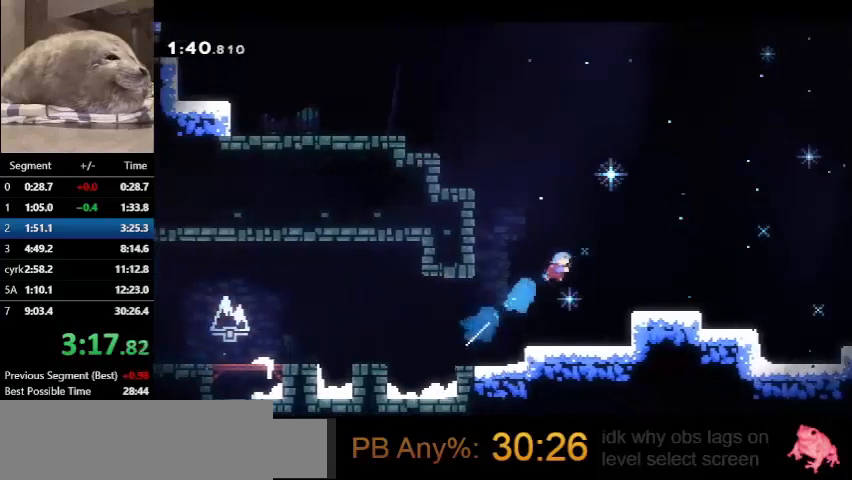
{"keys": ["dash", "down", "right"], "events": [[67, "up", "up"], [400, "dash", "down"], [400, "down", "down"]]}
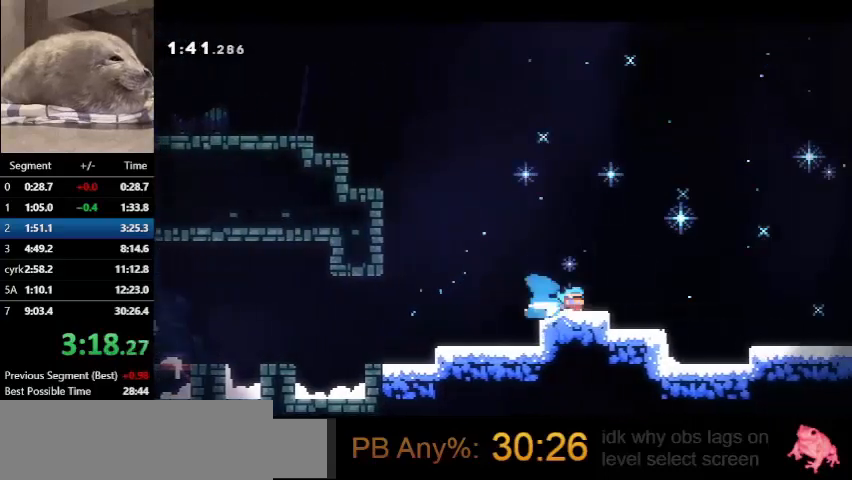
{"keys": ["down", "jump", "right"], "events": [[100, "jump", "down"], [167, "dash", "up"], [267, "dash", "down"], [267, "jump", "up"], [500, "dash", "up"], [500, "jump", "down"]]}
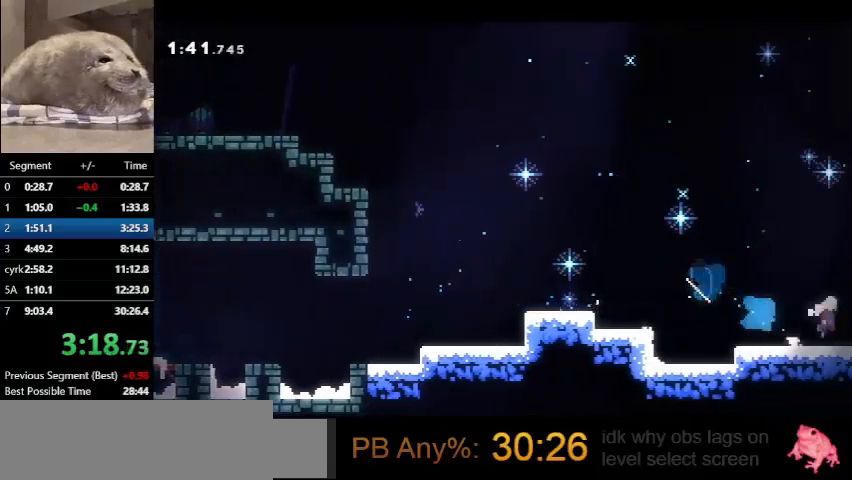
{"keys": ["jump", "right"], "events": [[67, "down", "up"]]}
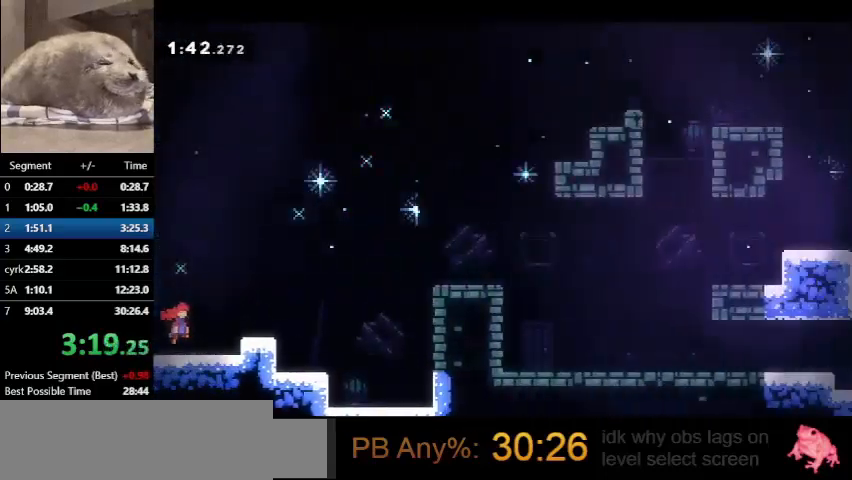
{"keys": ["dash", "right", "up"], "events": [[333, "up", "down"], [367, "dash", "down"], [433, "jump", "up"]]}
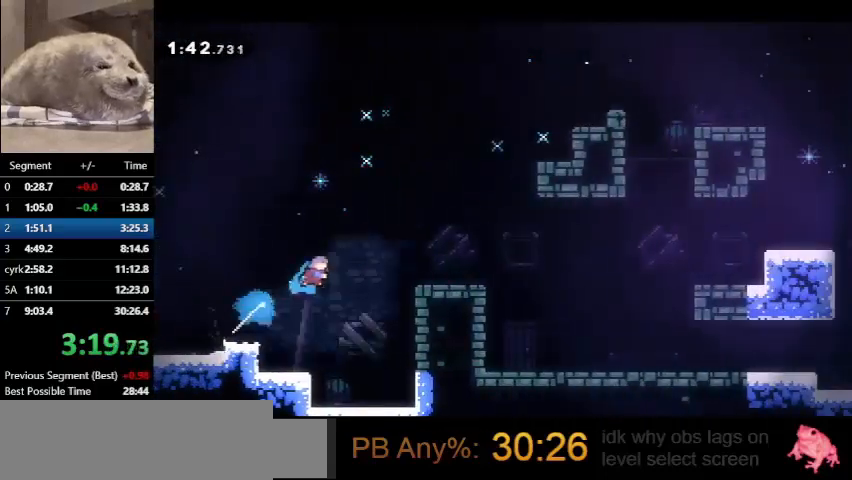
{"keys": ["dash", "down", "right"], "events": [[33, "dash", "up"], [100, "up", "up"], [433, "down", "down"], [500, "dash", "down"]]}
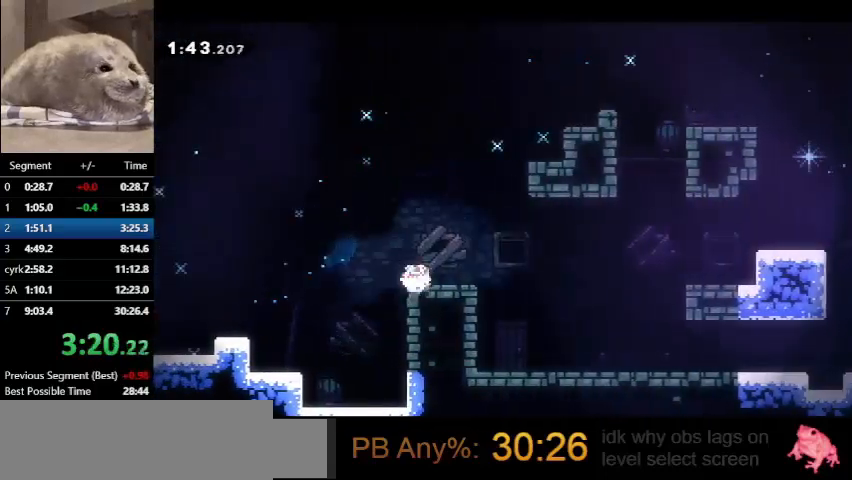
{"keys": ["dash", "right"], "events": [[167, "dash", "up"], [167, "jump", "down"], [233, "dash", "down"], [233, "jump", "up"], [467, "down", "up"]]}
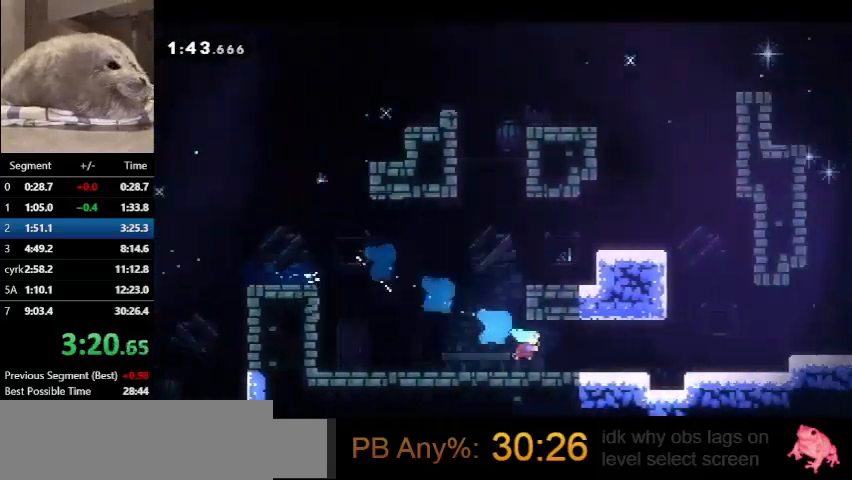
{"keys": ["dash", "down", "jump", "right"], "events": [[200, "dash", "up"], [200, "jump", "down"], [467, "dash", "down"], [467, "down", "down"]]}
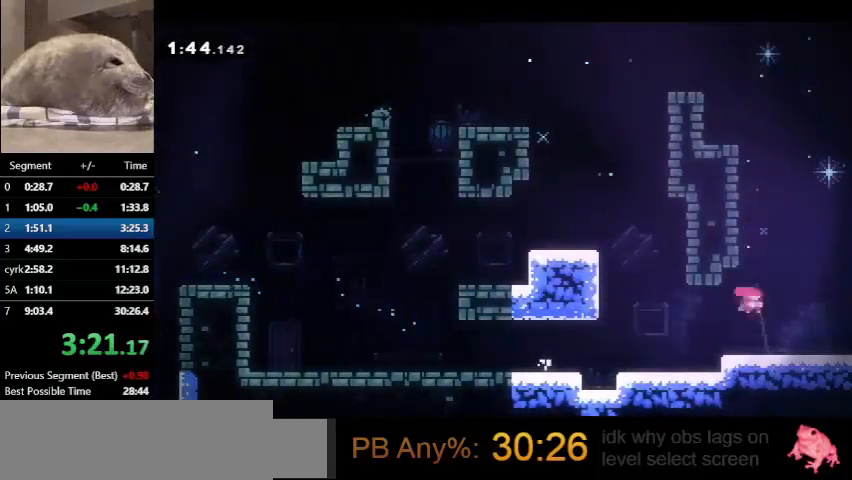
{"keys": ["jump", "right"], "events": [[33, "jump", "up"], [100, "jump", "down"], [167, "dash", "up"], [167, "down", "up"]]}
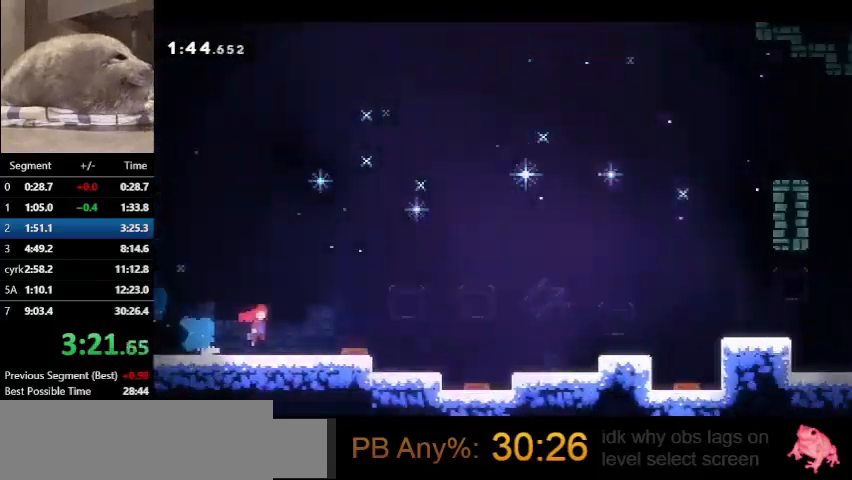
{"keys": ["jump", "right"], "events": []}
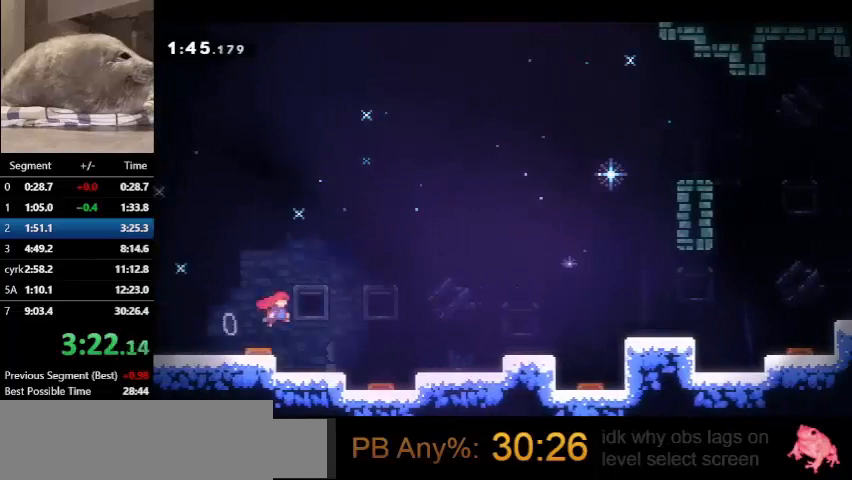
{"keys": ["jump", "right"], "events": [[233, "down", "down"], [267, "dash", "down"], [267, "jump", "up"], [433, "down", "up"], [433, "jump", "down"], [467, "dash", "up"]]}
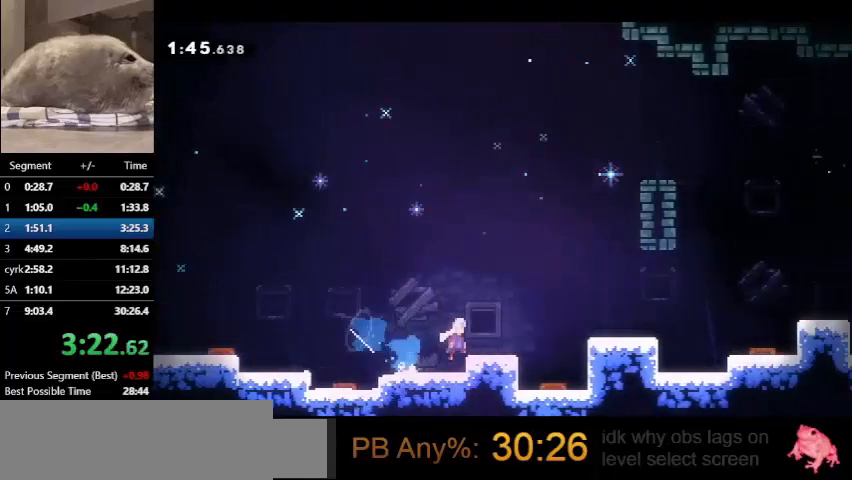
{"keys": ["dash", "right"], "events": [[300, "jump", "up"], [400, "dash", "down"]]}